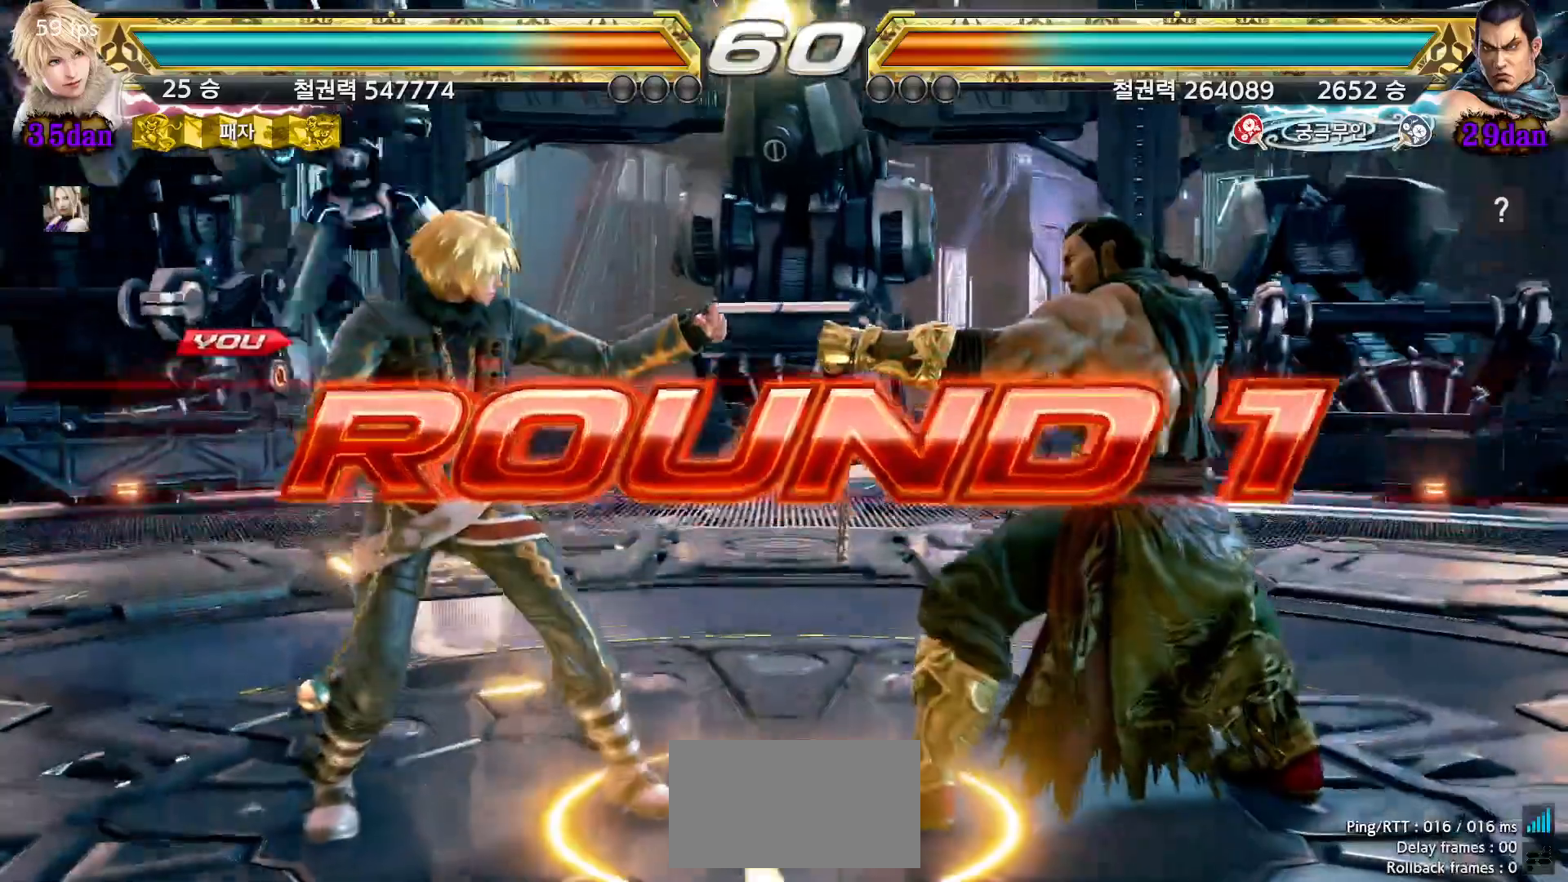
Gameplay with a controller (arcade stick); each line is a JSON object with the inputs held at the frame after it. "events" lists button and stick changes between this image and that frame as [ms after this image, input, new state], when the widget could be followed in between. Not read: L3 R3.
{"buttons": [], "left_stick": "down", "events": [[133, "left_stick", "right"], [200, "left_stick", "down"], [267, "left_stick", "left"], [317, "left_stick", "up"], [383, "left_stick", "right"], [450, "left_stick", "down"]]}
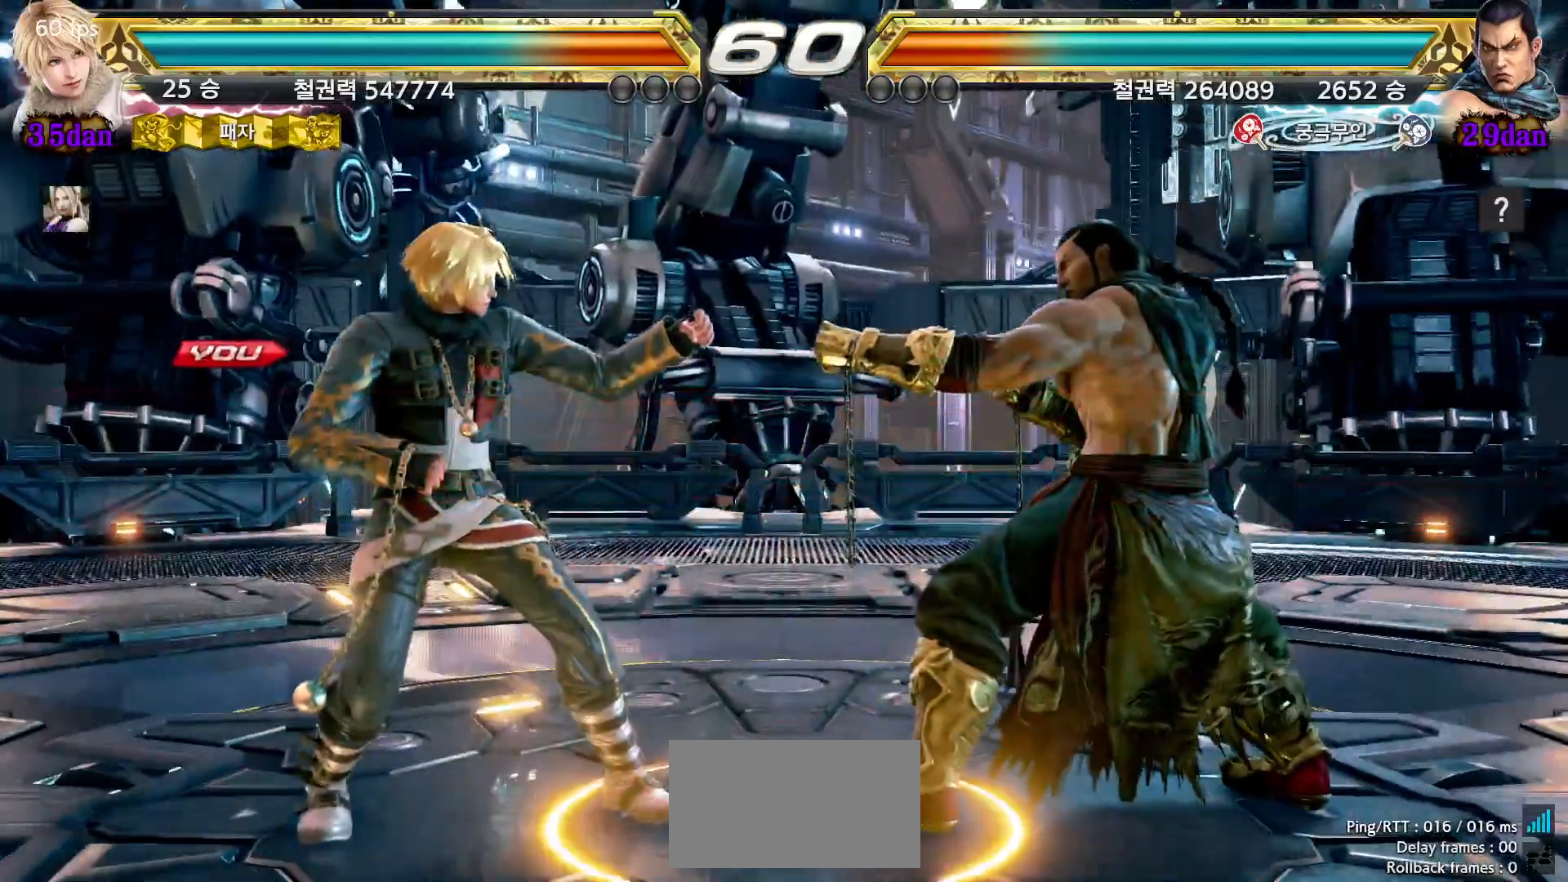
{"buttons": [], "left_stick": "left", "events": [[17, "left_stick", "left"], [83, "left_stick", "up"], [133, "left_stick", "right"], [200, "left_stick", "down"], [250, "left_stick", "left"], [300, "left_stick", "up"], [367, "left_stick", "right"], [433, "left_stick", "down"], [483, "left_stick", "left"]]}
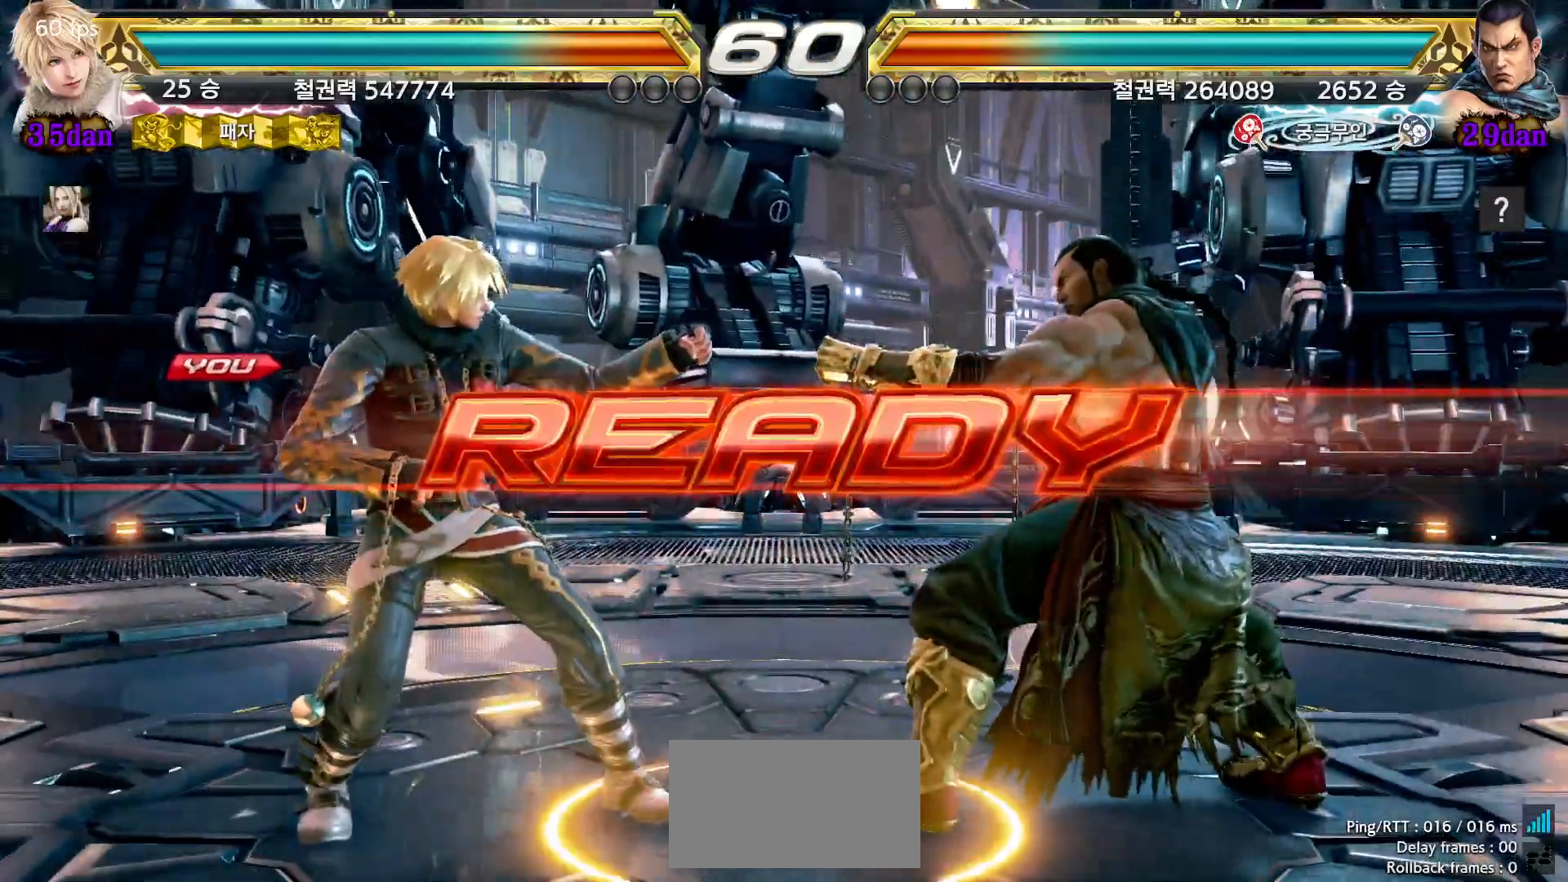
{"buttons": [], "left_stick": "up", "events": [[50, "left_stick", "up"], [100, "left_stick", "right"], [167, "left_stick", "down"], [217, "left_stick", "left"], [283, "left_stick", "up"], [333, "left_stick", "right"], [400, "left_stick", "down"], [500, "left_stick", "up"]]}
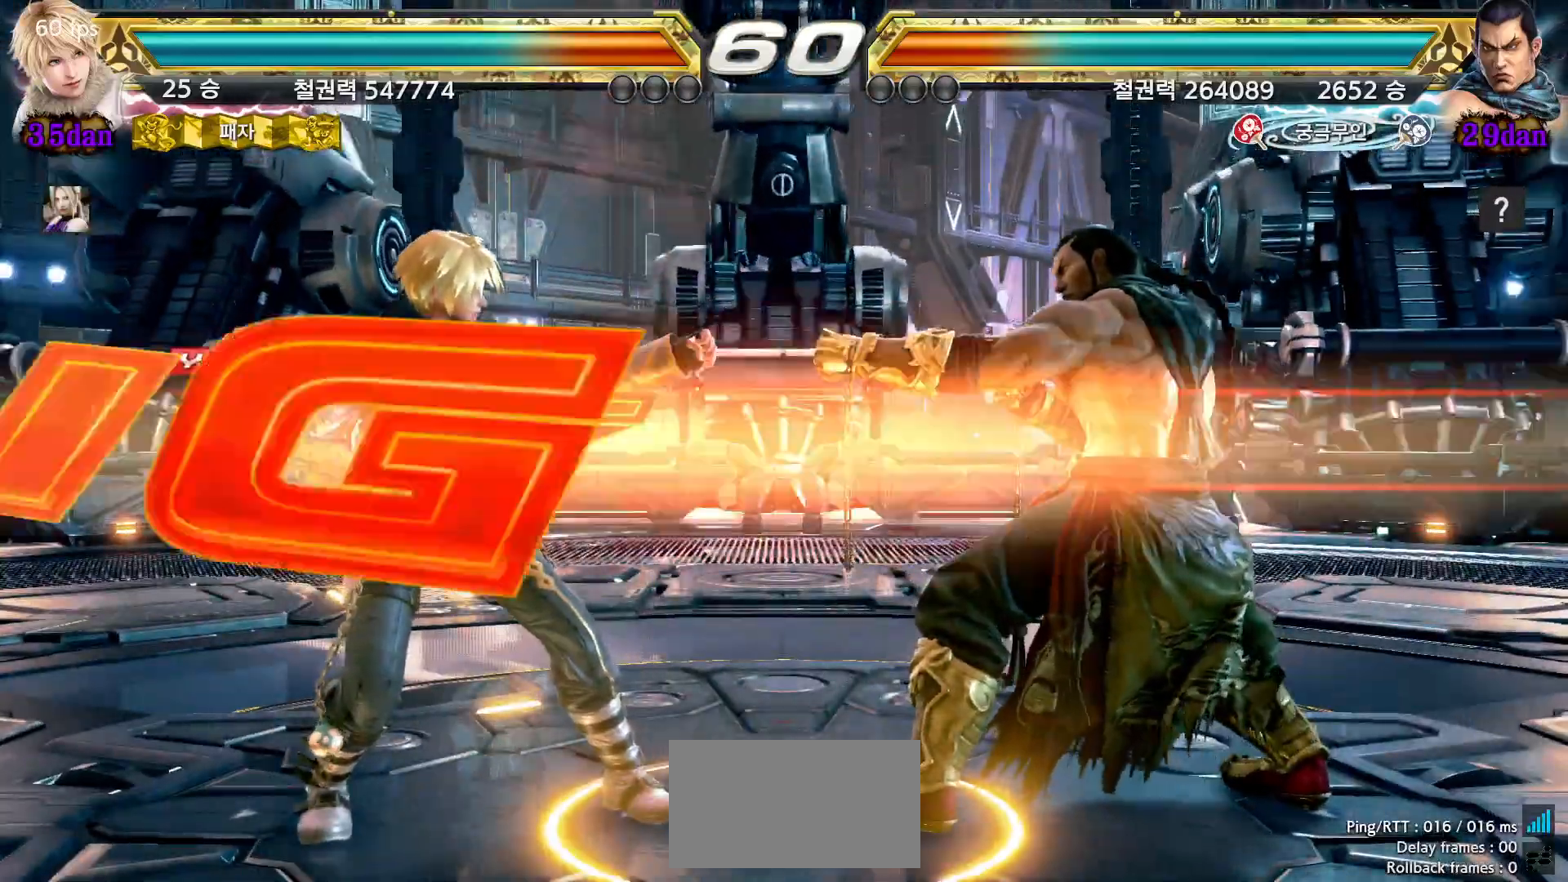
{"buttons": [], "left_stick": "center", "events": [[67, "left_stick", "right"], [133, "left_stick", "down"], [217, "left_stick", "center"]]}
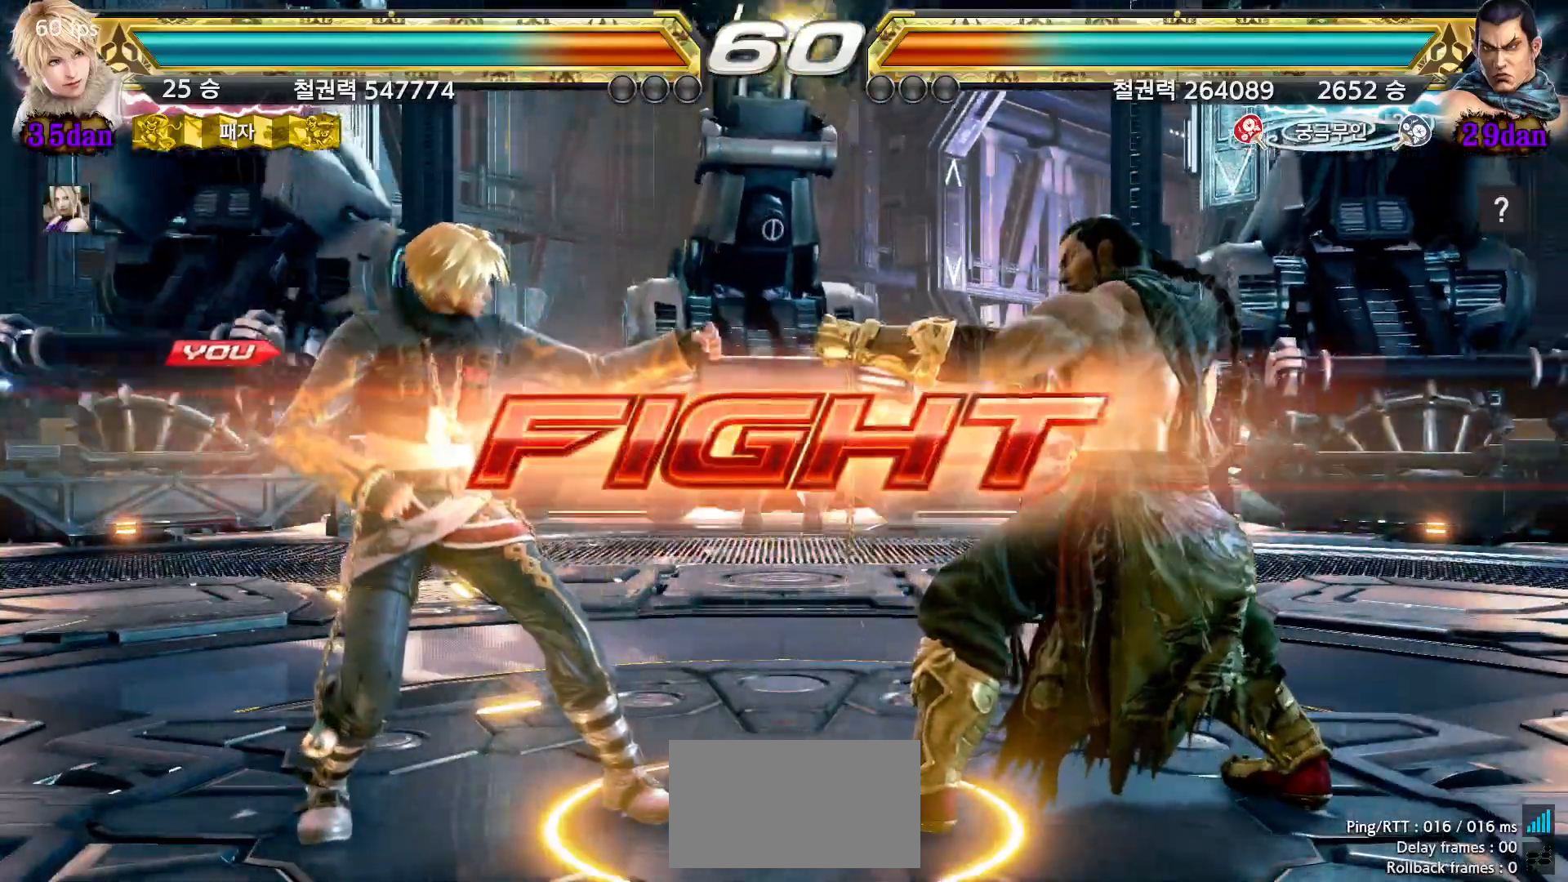
{"buttons": [], "left_stick": "left", "events": [[17, "left_stick", "left"], [400, "left_stick", "center"], [450, "left_stick", "left"]]}
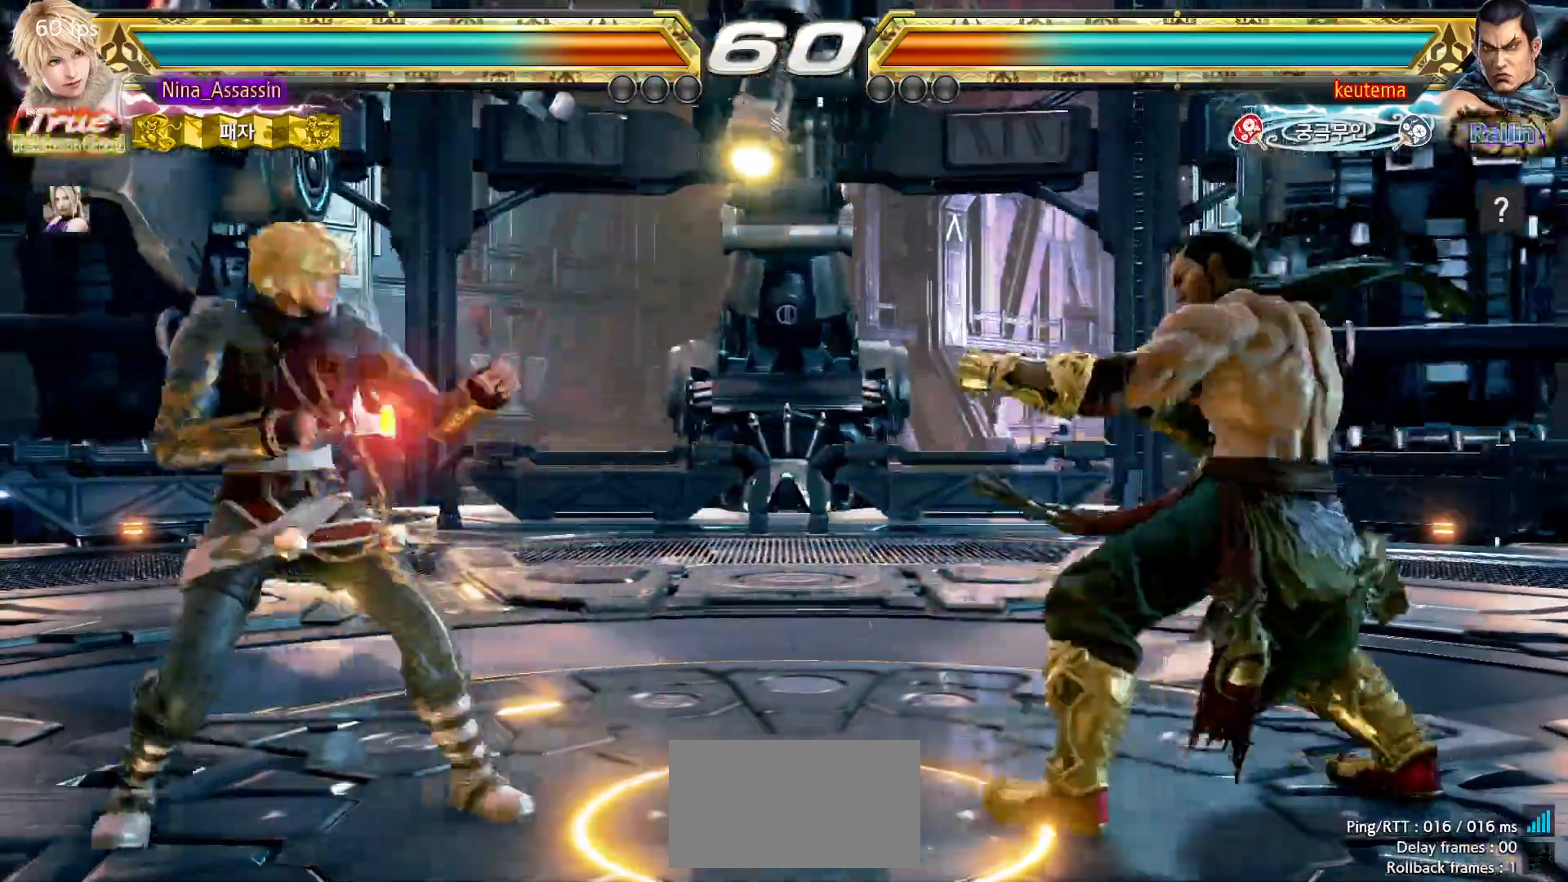
{"buttons": [], "left_stick": "center"}
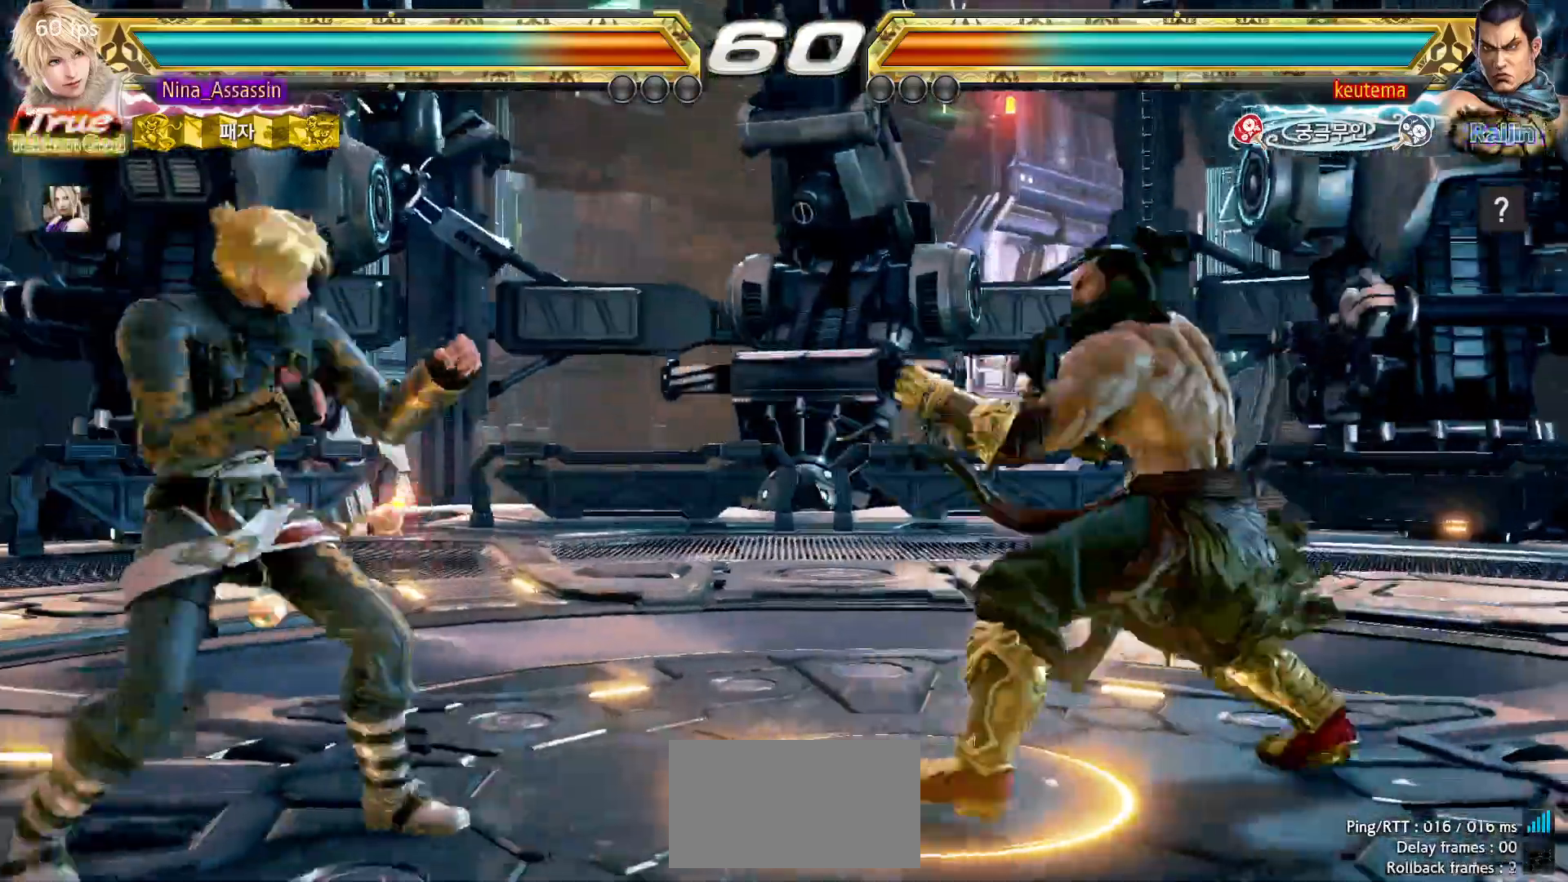
{"buttons": [], "left_stick": "left", "events": [[67, "left_stick", "left"], [133, "left_stick", "center"], [200, "left_stick", "left"], [433, "left_stick", "center"], [483, "left_stick", "left"]]}
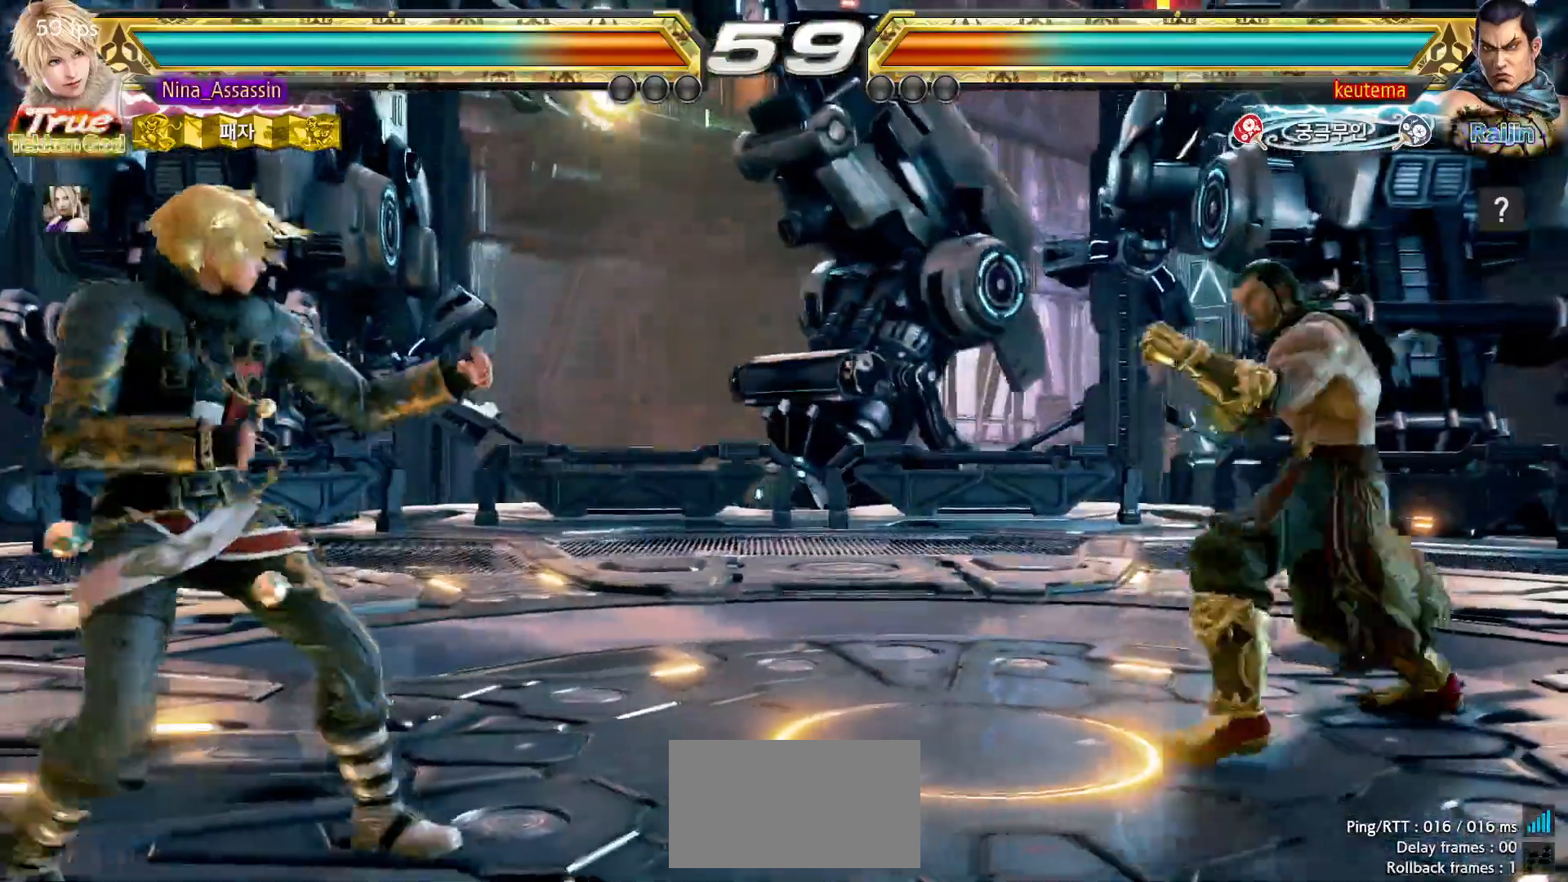
{"buttons": ["SQUARE"], "left_stick": "right", "events": [[83, "left_stick", "down"], [150, "left_stick", "right"], [200, "TRIANGLE", "down"], [250, "TRIANGLE", "up"], [283, "SQUARE", "down"], [333, "SQUARE", "up"], [367, "SQUARE", "down"], [417, "SQUARE", "up"], [467, "SQUARE", "down"]]}
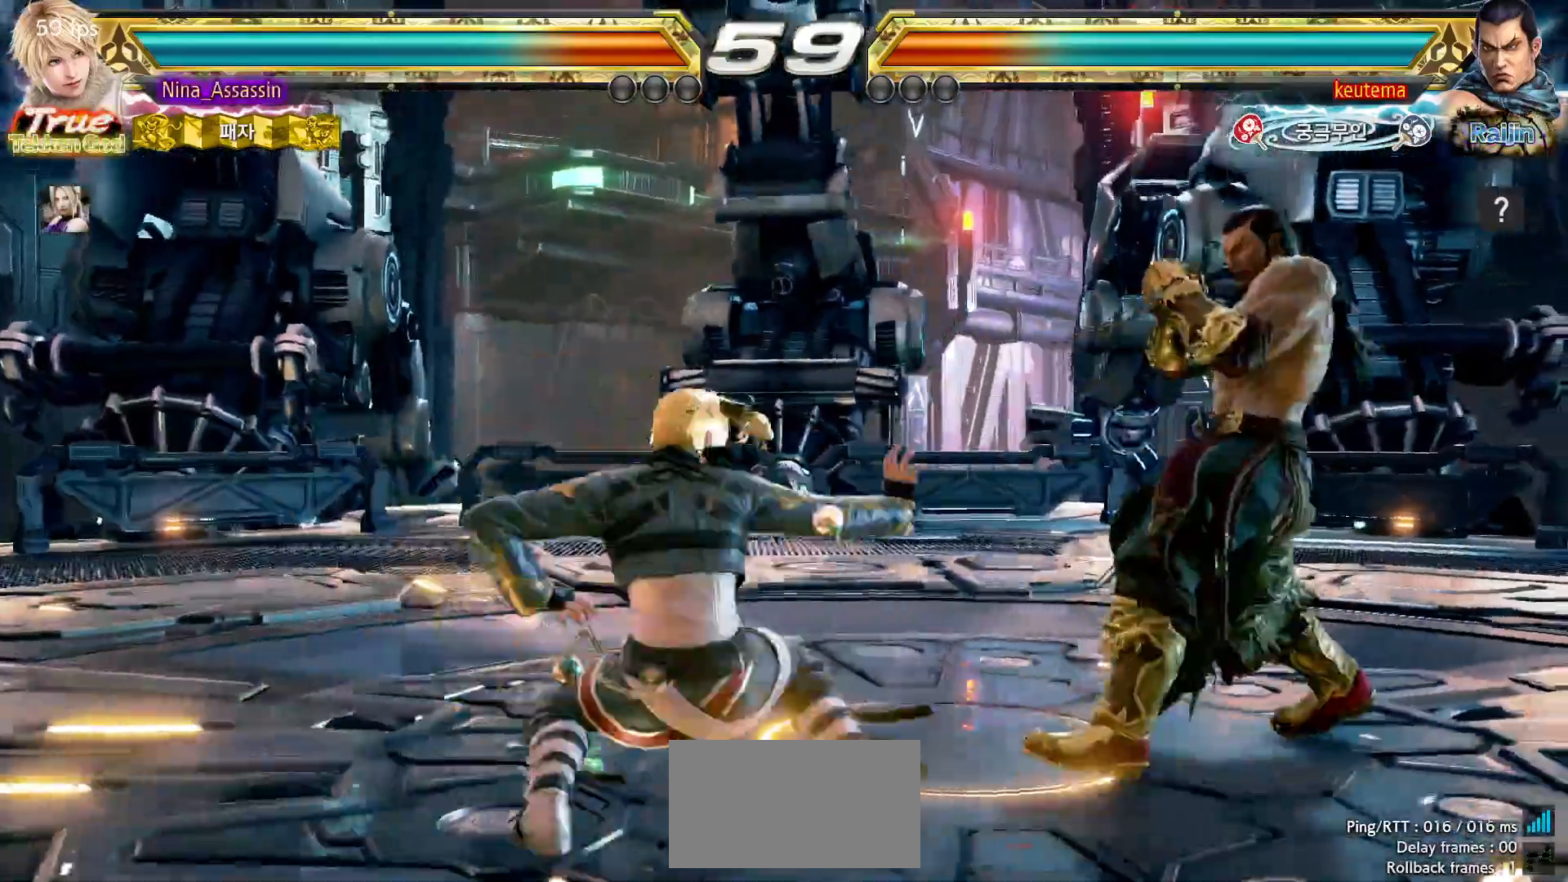
{"buttons": [], "left_stick": "center", "events": [[17, "SQUARE", "up"], [50, "SQUARE", "down"], [100, "SQUARE", "up"], [133, "SQUARE", "down"], [183, "SQUARE", "up"], [217, "SQUARE", "down"], [283, "SQUARE", "up"], [300, "SQUARE", "down"], [350, "SQUARE", "up"], [400, "left_stick", "center"]]}
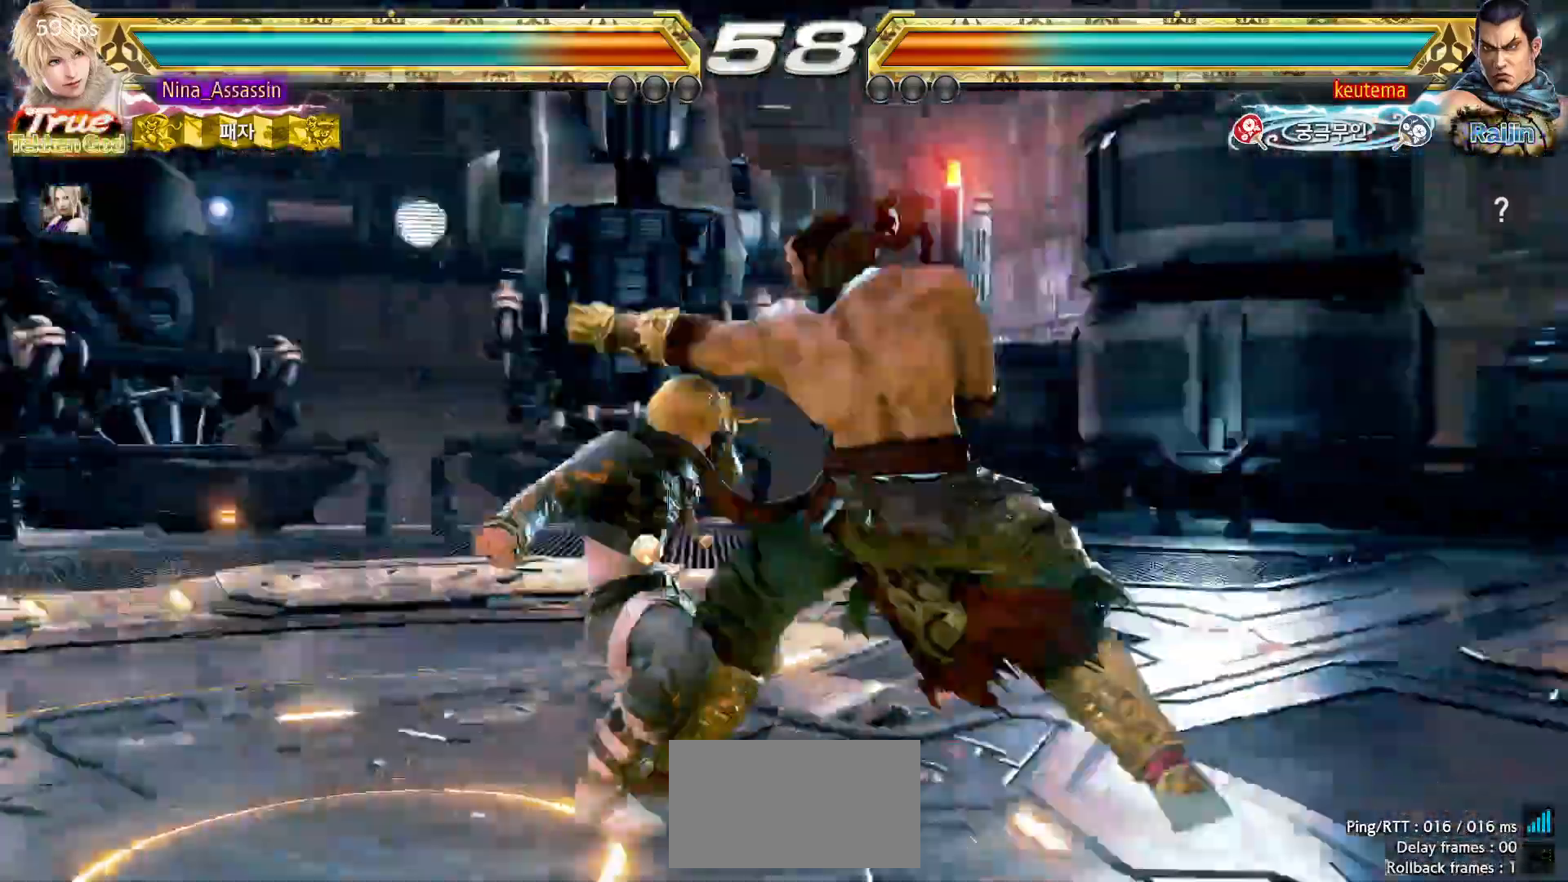
{"buttons": [], "left_stick": "left"}
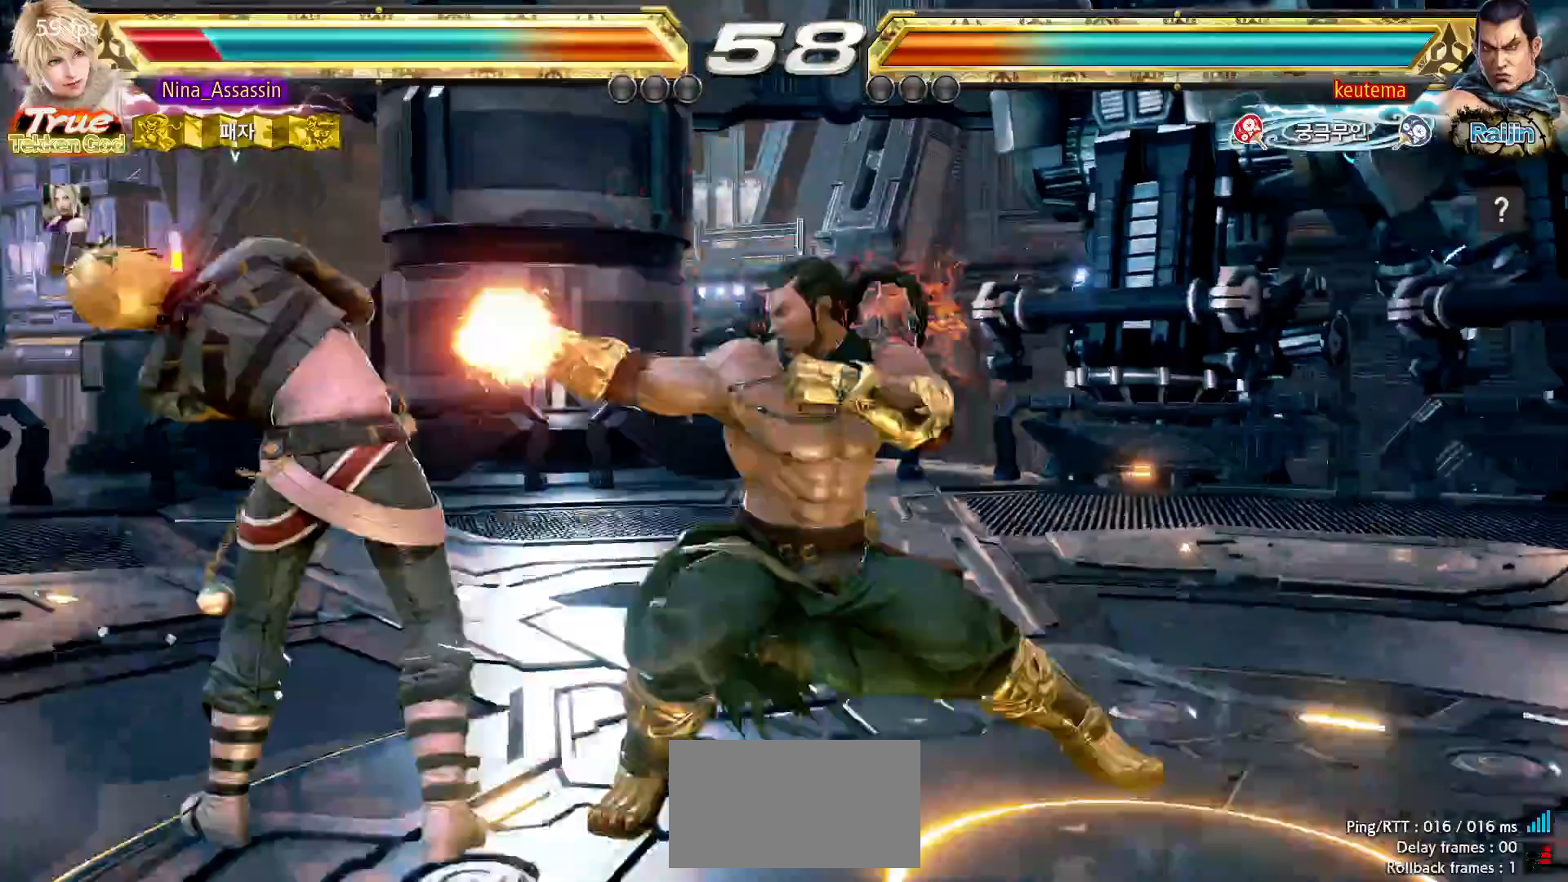
{"buttons": [], "left_stick": "left"}
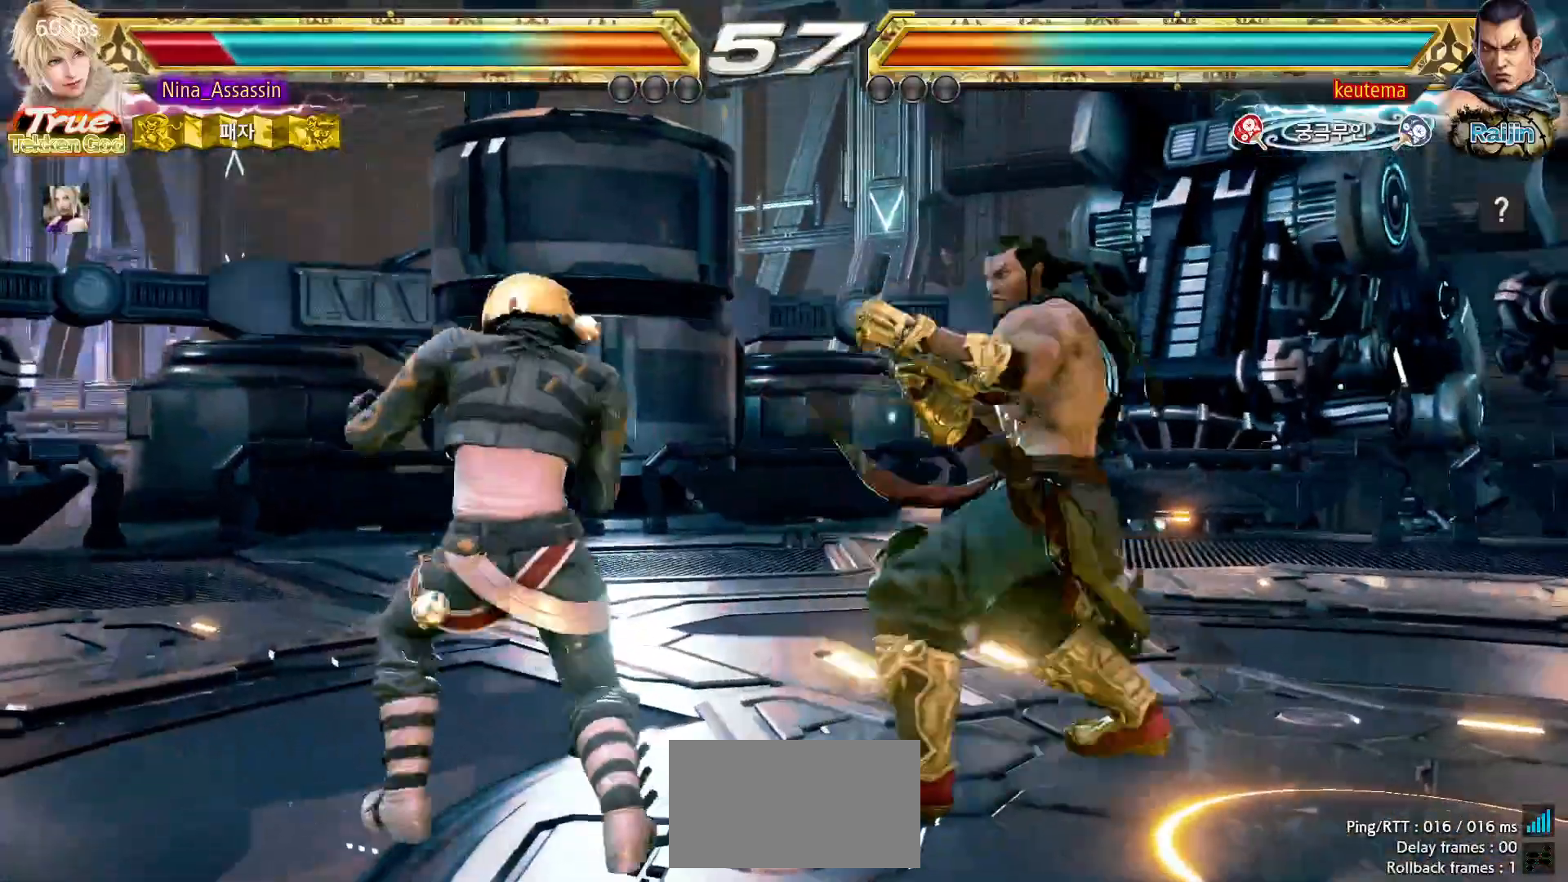
{"buttons": ["SQUARE"], "left_stick": "right"}
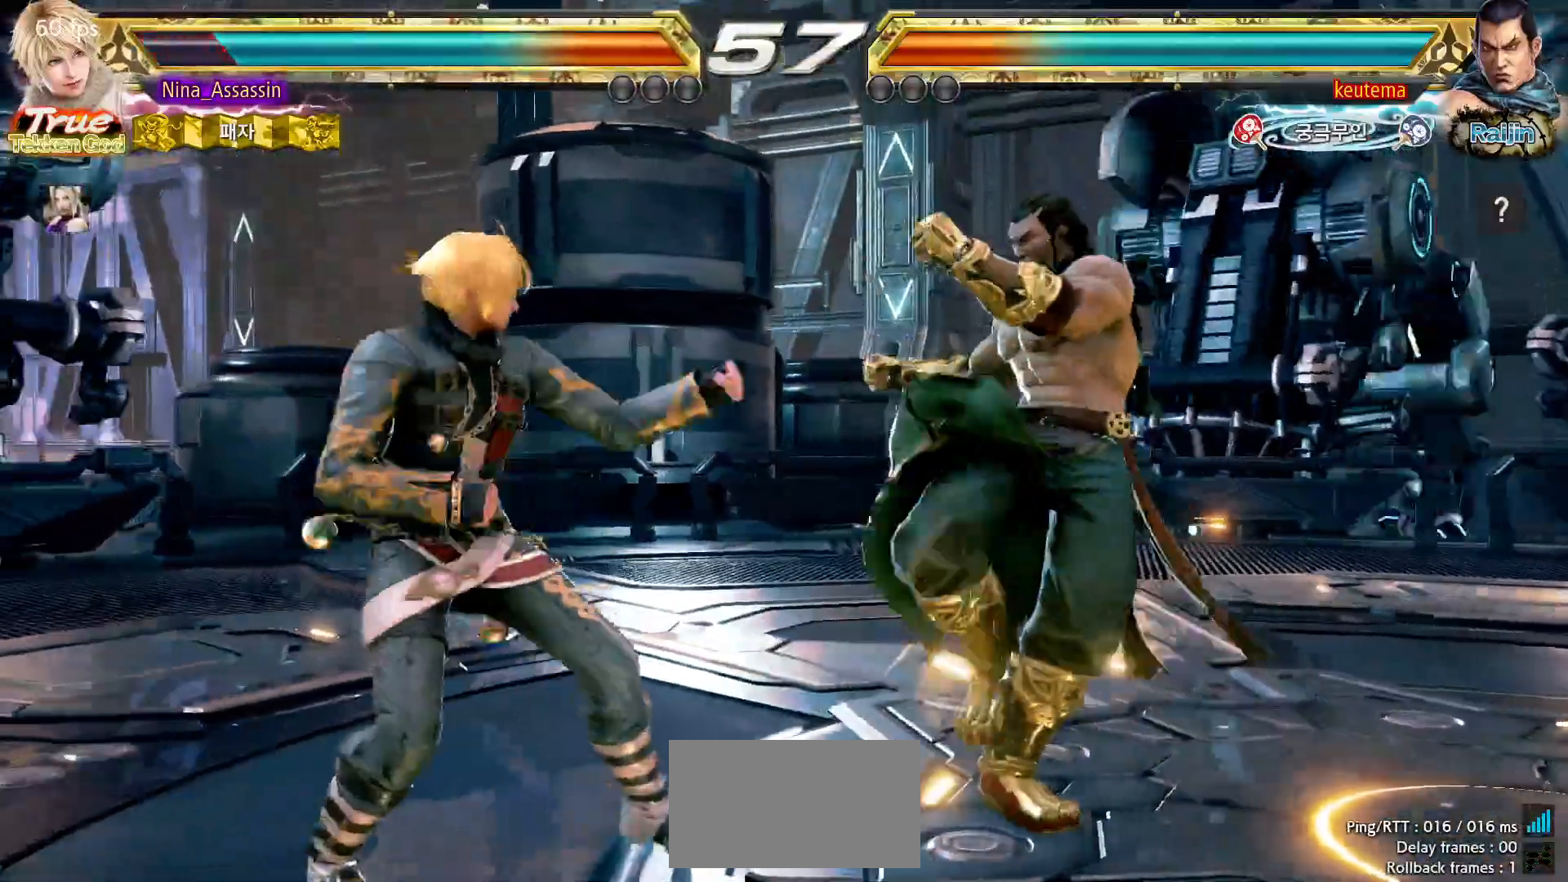
{"buttons": [], "left_stick": "down"}
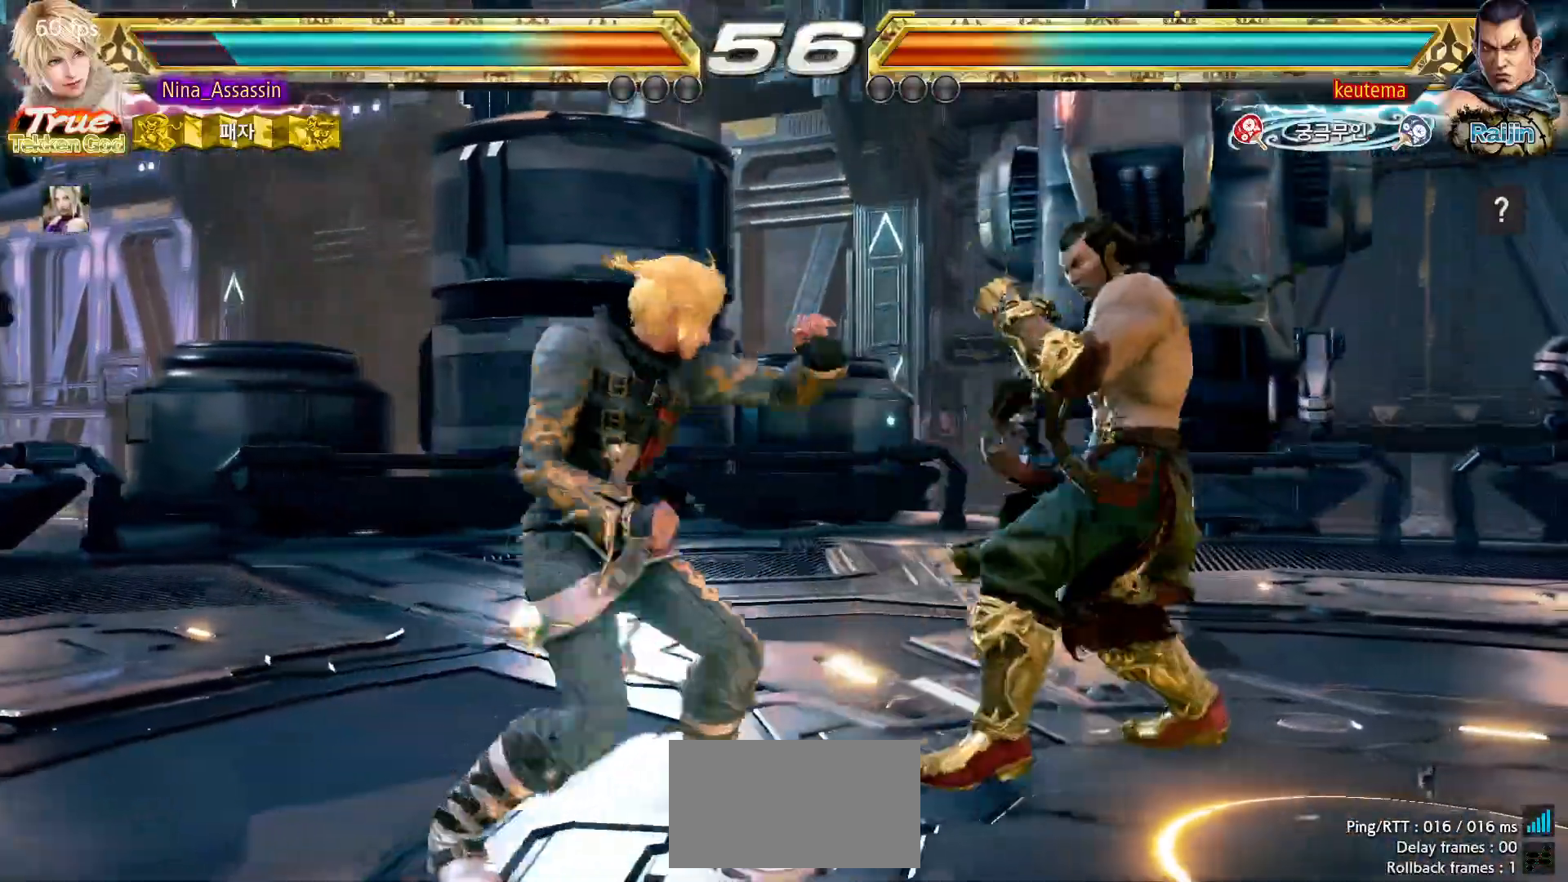
{"buttons": [], "left_stick": "center", "events": [[300, "left_stick", "center"]]}
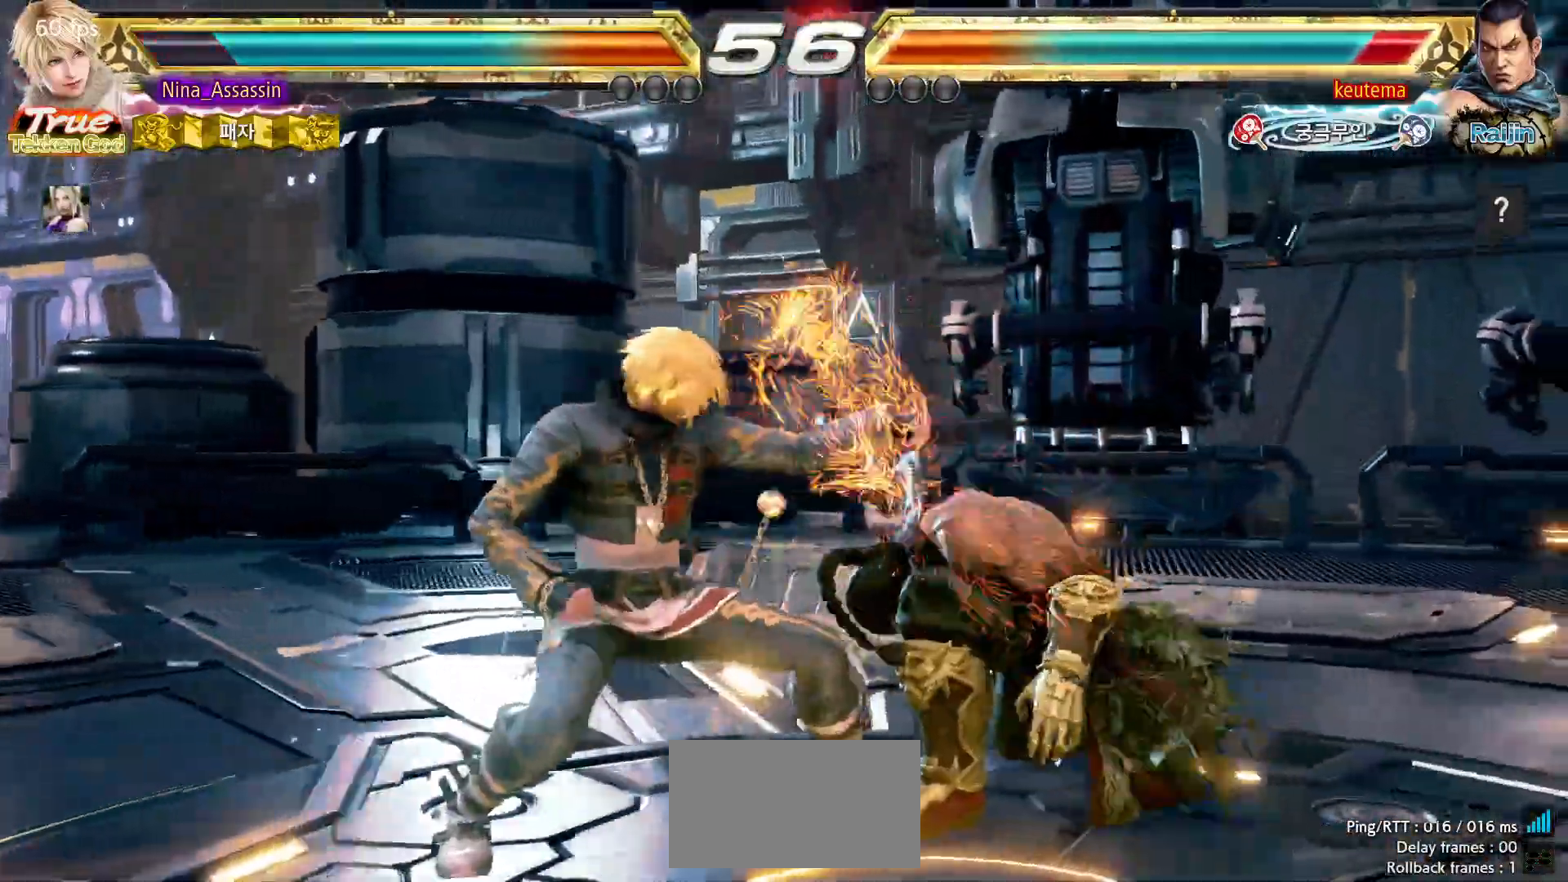
{"buttons": [], "left_stick": "down", "events": [[183, "left_stick", "left"], [267, "left_stick", "center"], [333, "left_stick", "left"], [433, "left_stick", "down"], [450, "SQUARE", "down"], [500, "SQUARE", "up"]]}
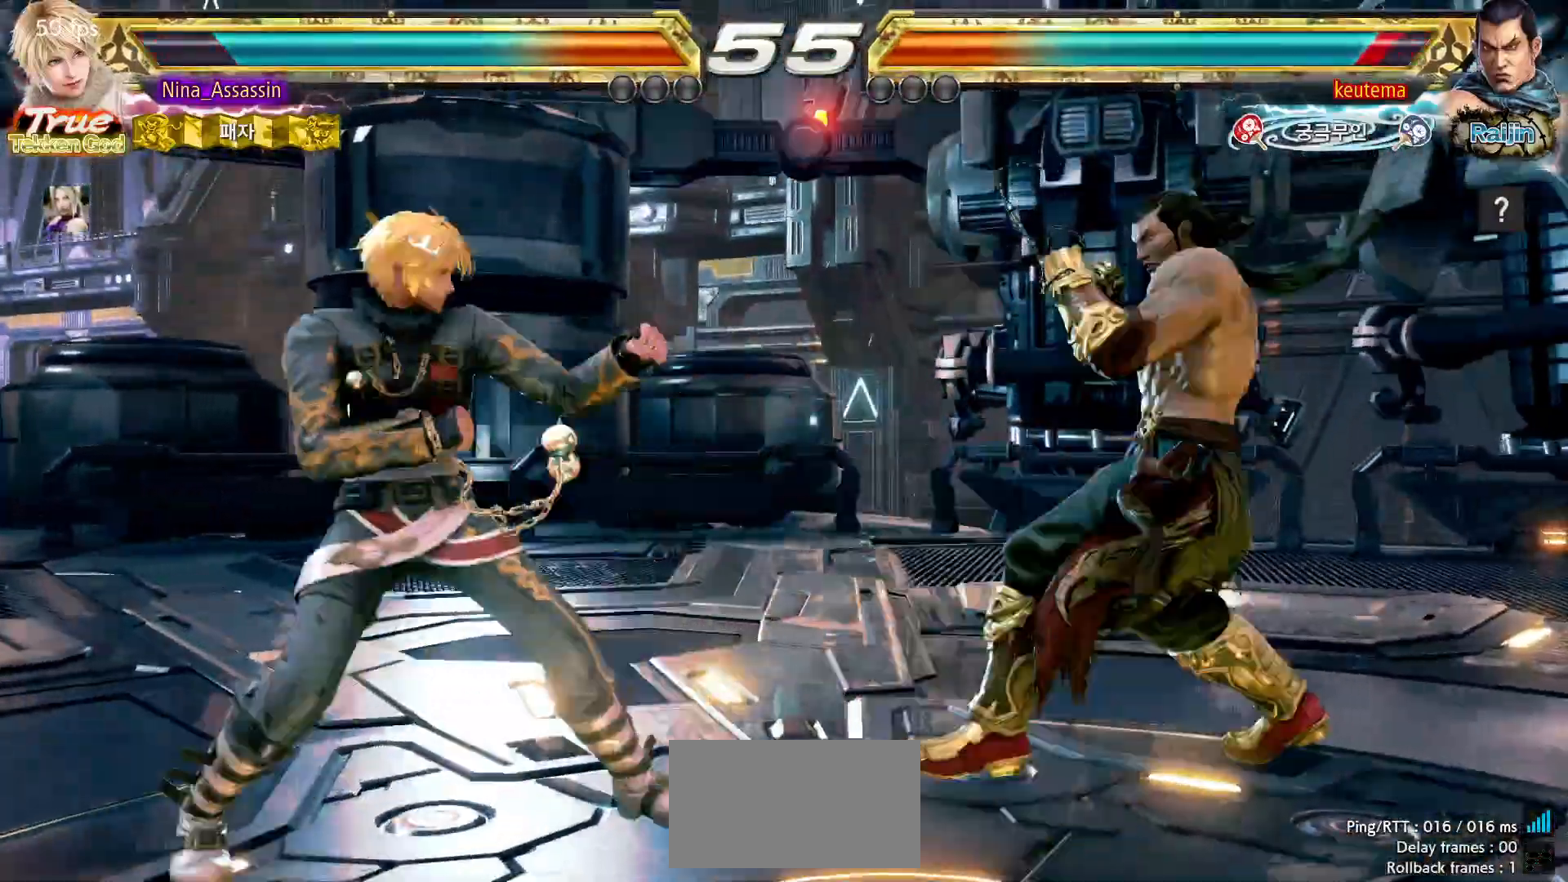
{"buttons": [], "left_stick": "down", "events": []}
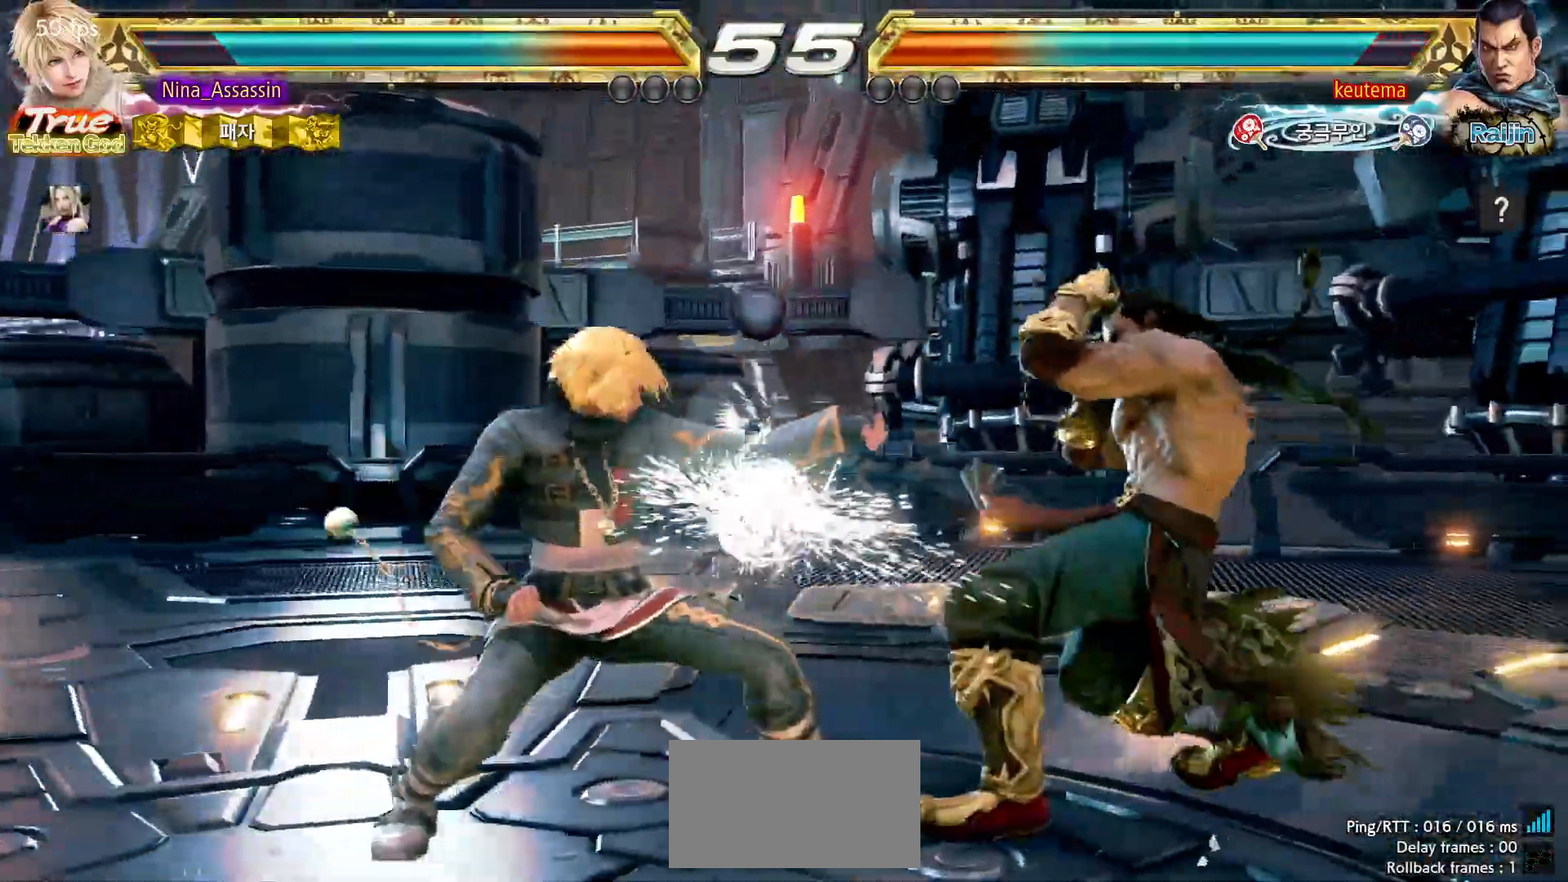
{"buttons": [], "left_stick": "down-left", "events": [[17, "left_stick", "center"], [150, "left_stick", "left"], [217, "left_stick", "center"], [300, "left_stick", "left"], [433, "left_stick", "down-left"]]}
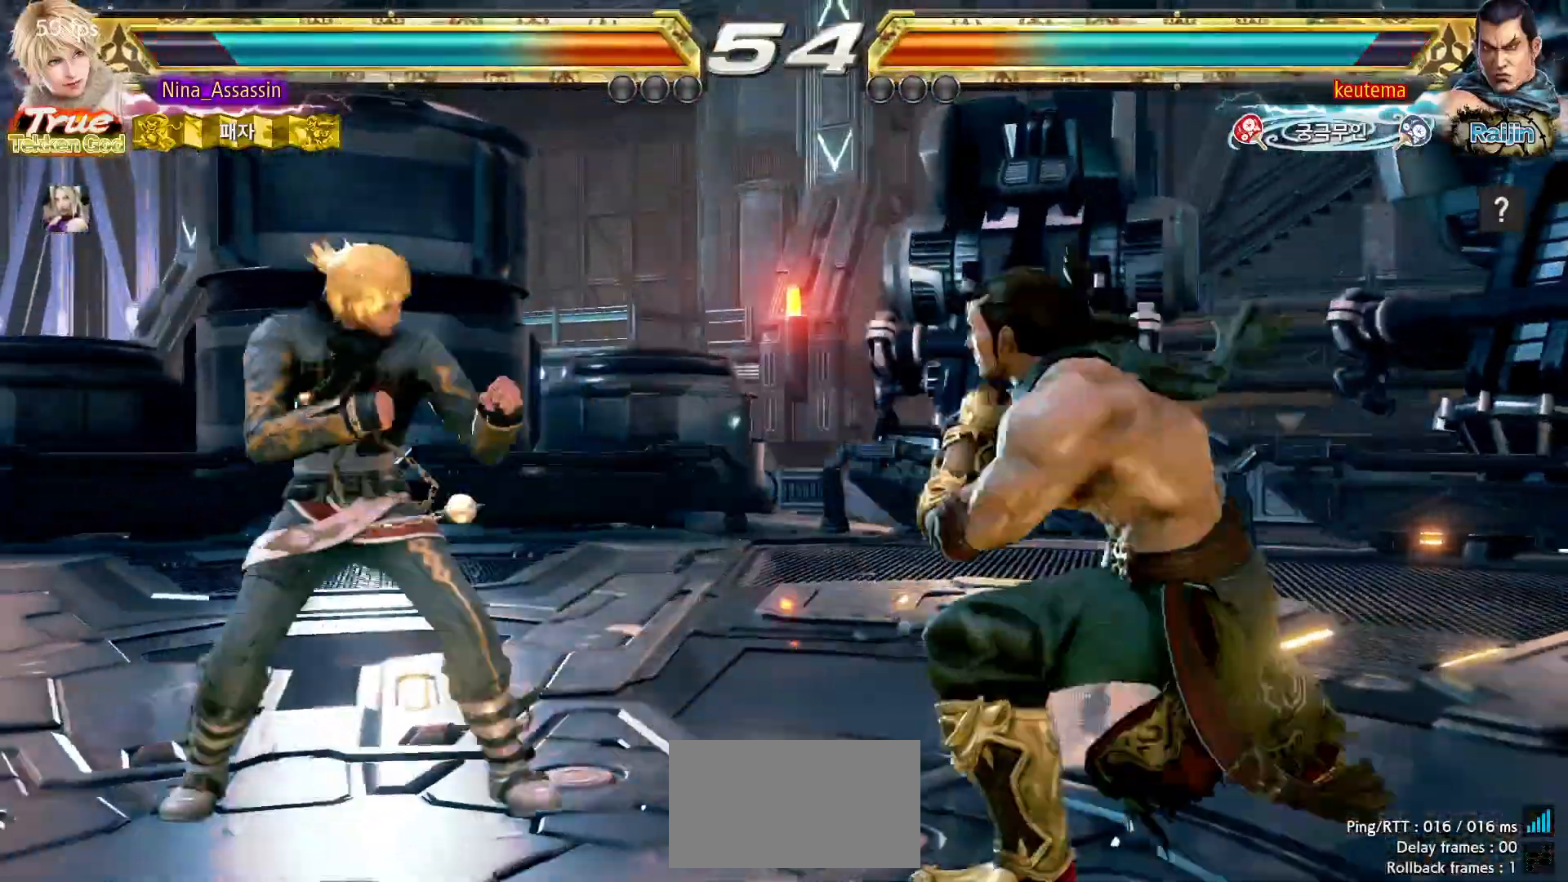
{"buttons": [], "left_stick": "center", "events": [[133, "left_stick", "left"], [267, "left_stick", "center"], [350, "left_stick", "down"], [417, "left_stick", "center"]]}
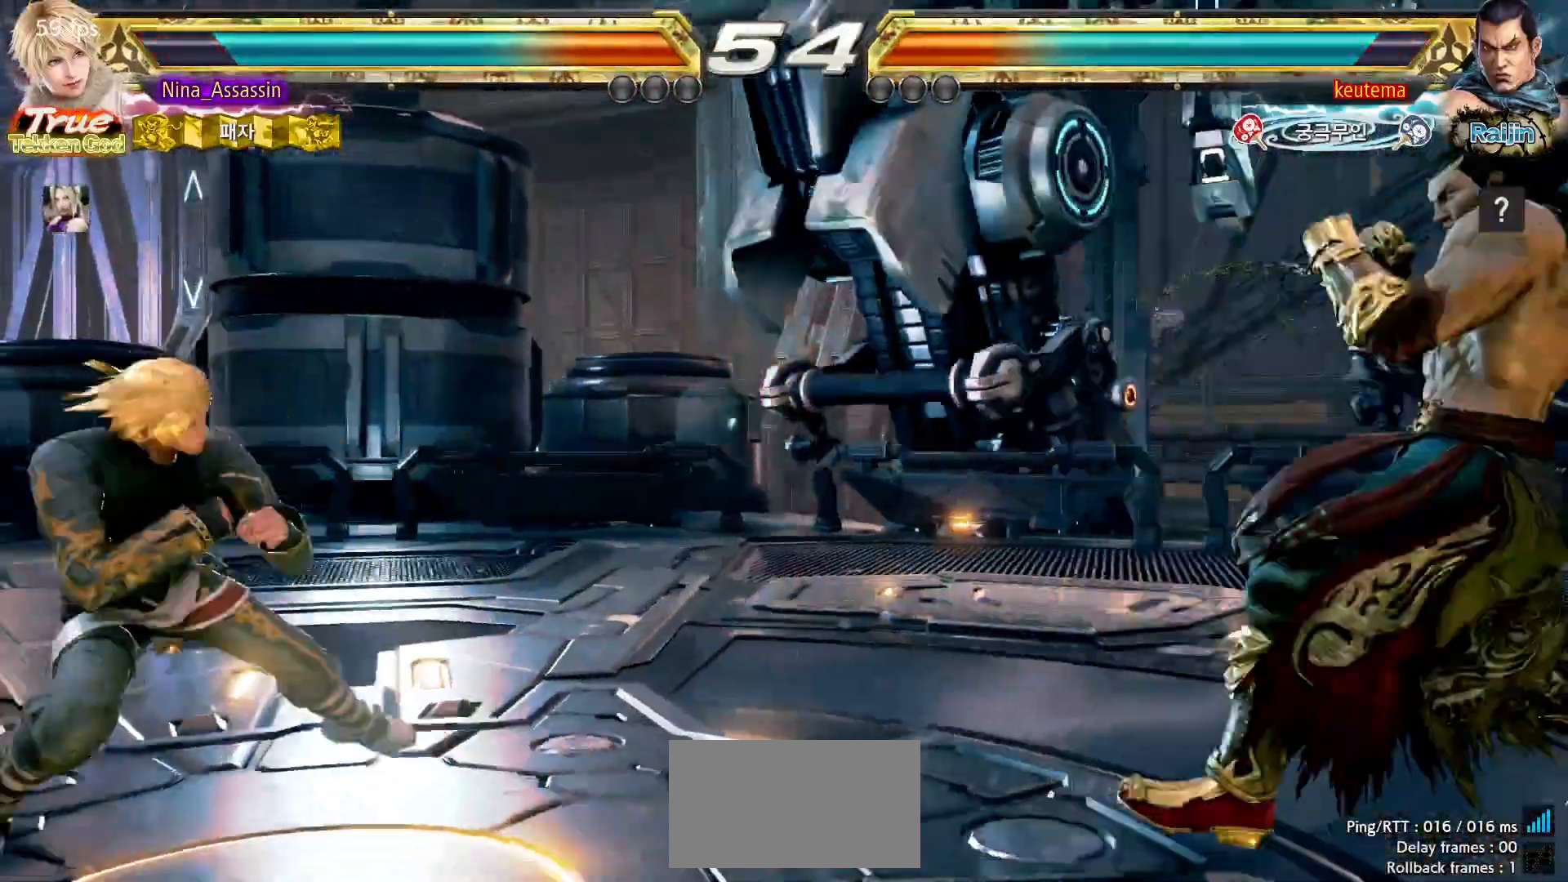
{"buttons": [], "left_stick": "center", "events": [[33, "left_stick", "left"], [83, "left_stick", "center"], [167, "left_stick", "down"], [200, "SQUARE", "down"], [200, "TRIANGLE", "down"], [250, "TRIANGLE", "up"], [283, "SQUARE", "up"], [283, "left_stick", "center"], [400, "TRIANGLE", "down"], [467, "TRIANGLE", "up"]]}
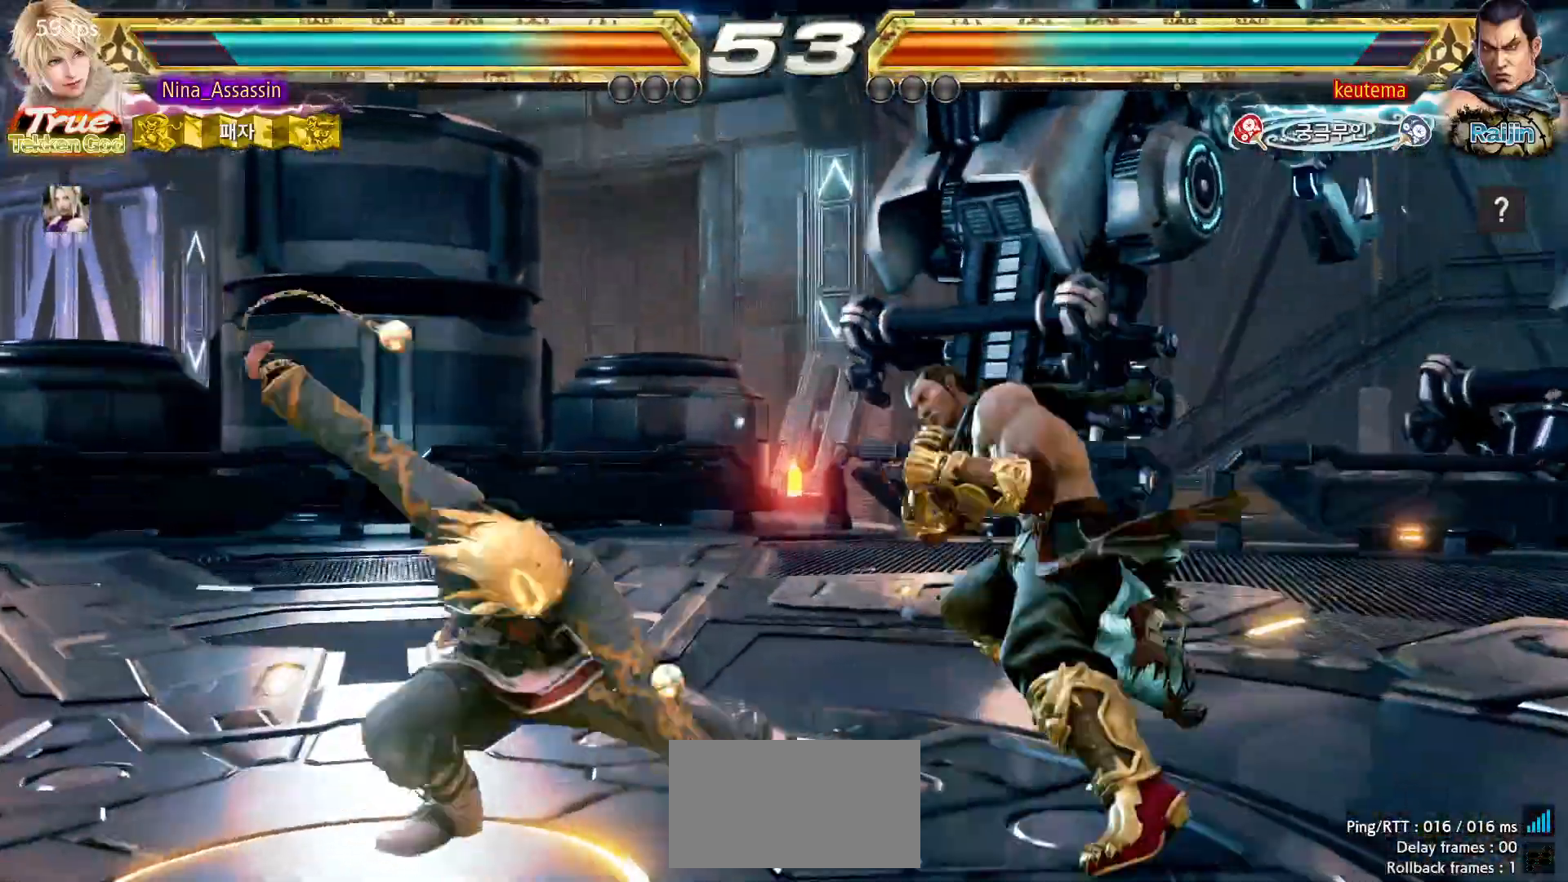
{"buttons": [], "left_stick": "left", "events": [[67, "TRIANGLE", "down"], [133, "TRIANGLE", "up"], [250, "left_stick", "left"]]}
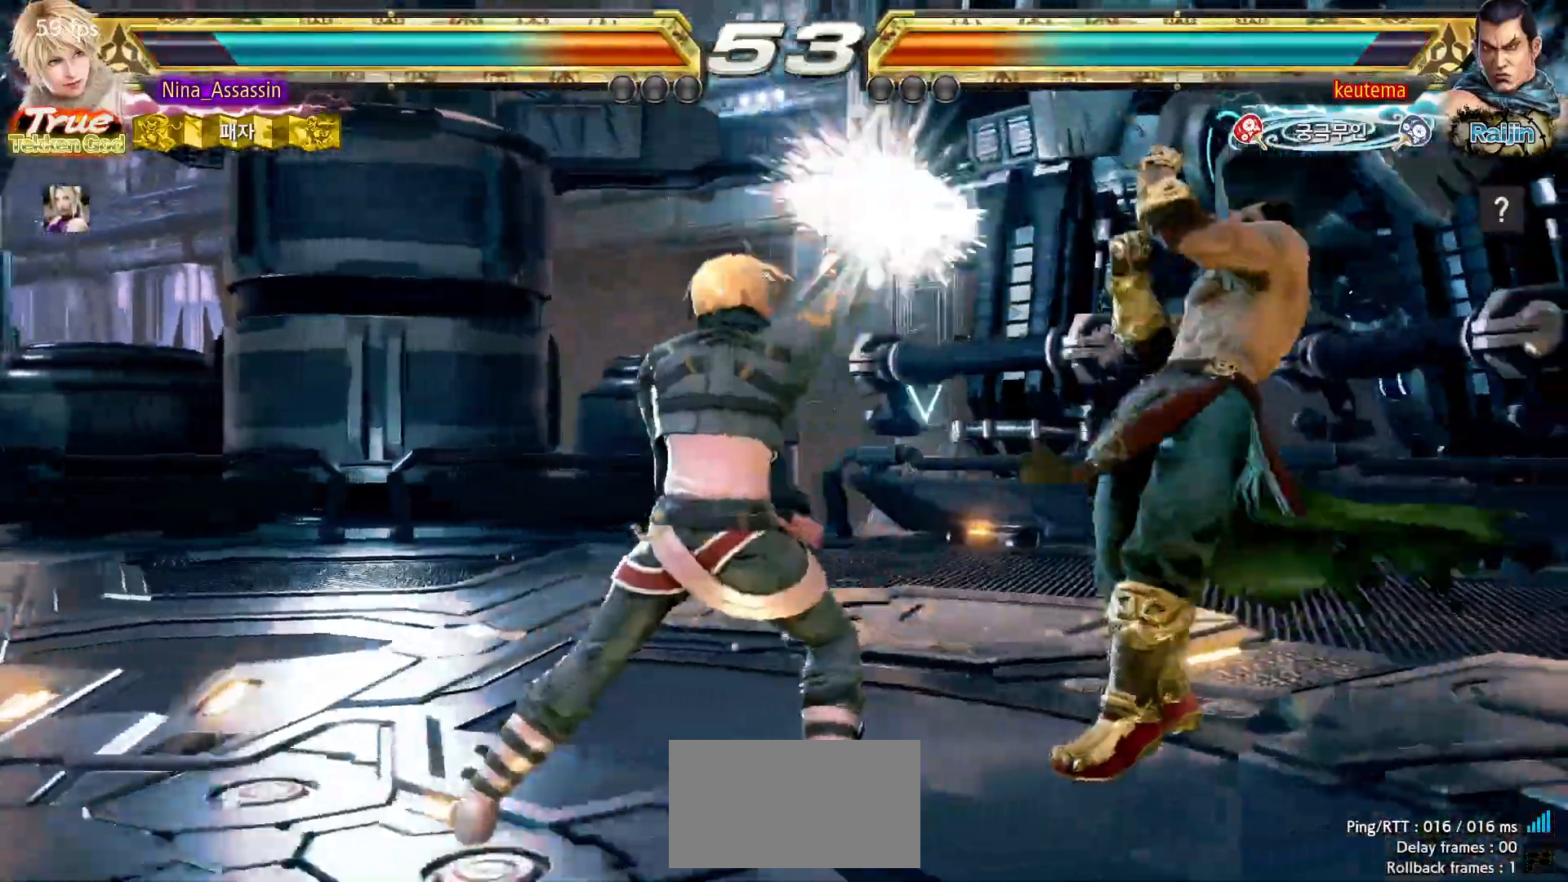
{"buttons": [], "left_stick": "left", "events": [[233, "left_stick", "center"], [300, "left_stick", "left"], [383, "left_stick", "center"], [433, "left_stick", "left"]]}
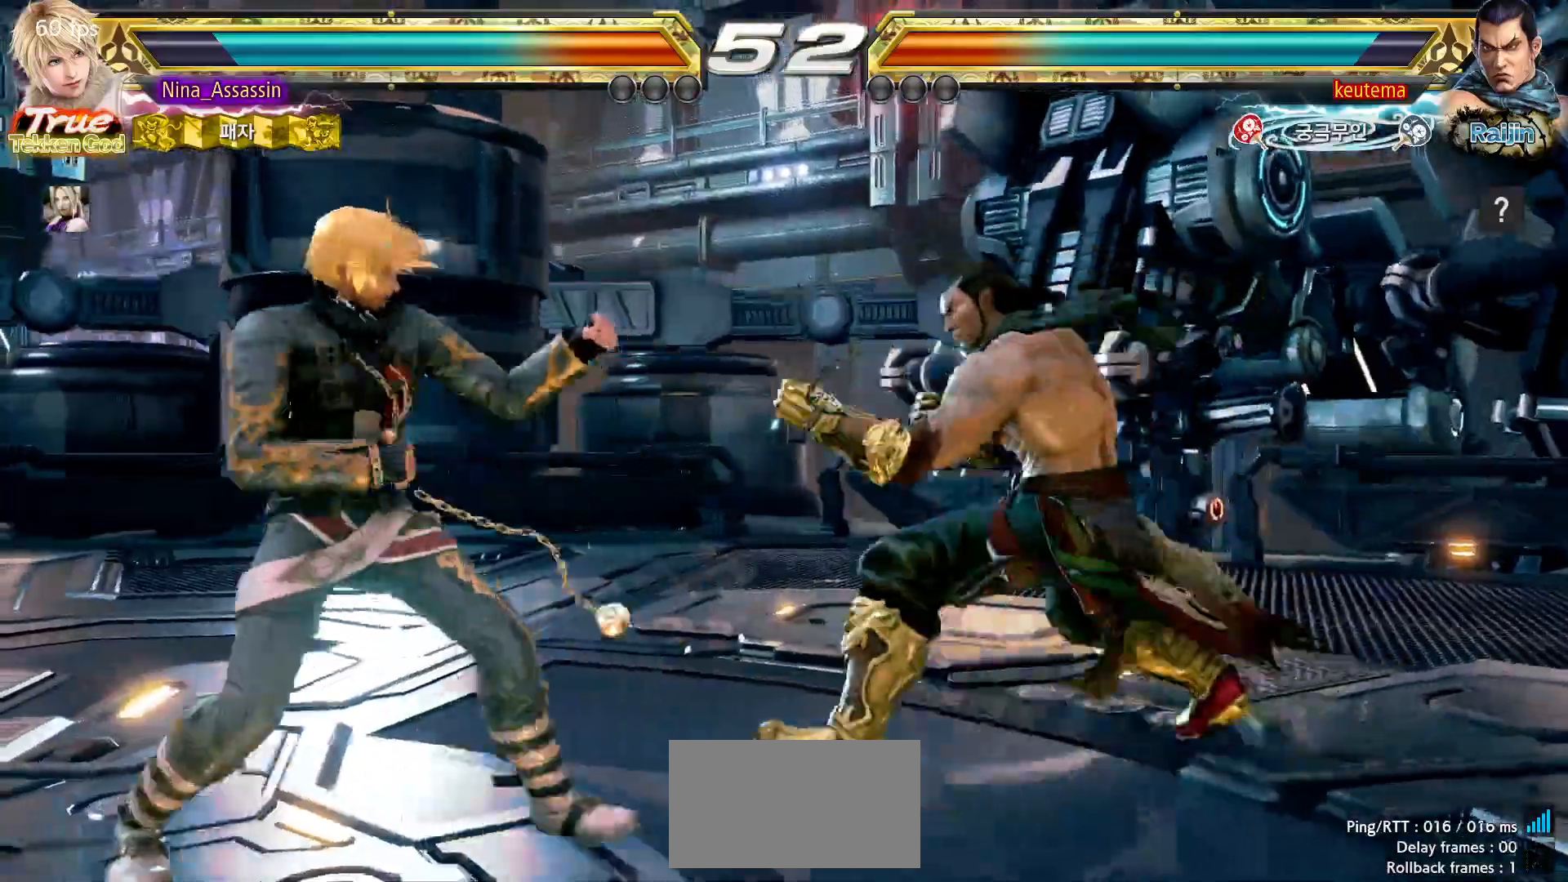
{"buttons": [], "left_stick": "down-left", "events": [[200, "left_stick", "center"], [250, "left_stick", "left"], [417, "left_stick", "down-left"]]}
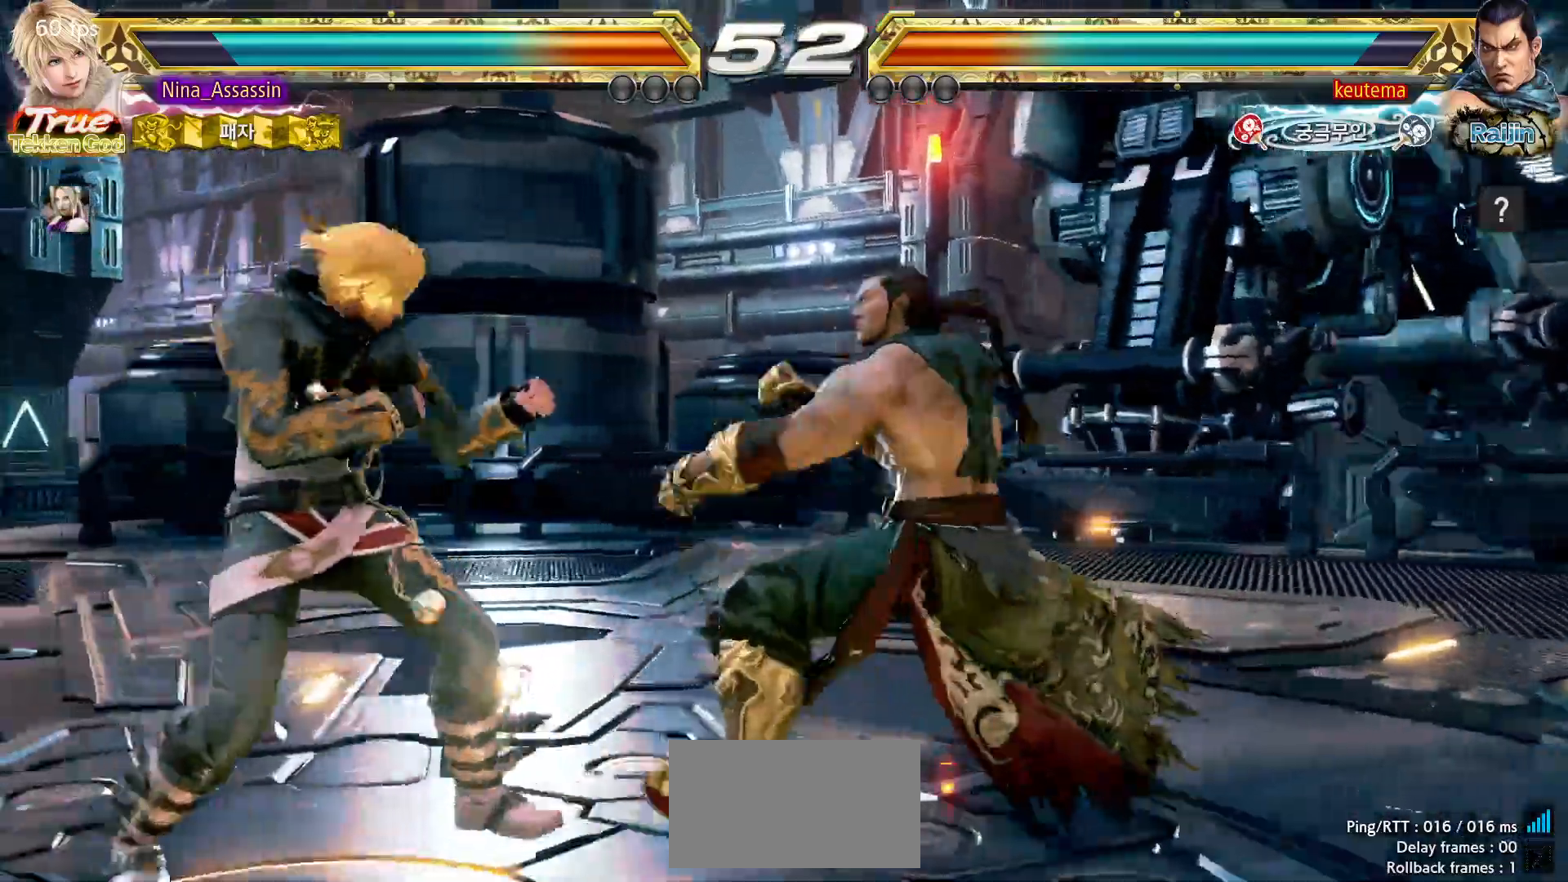
{"buttons": [], "left_stick": "left", "events": [[100, "left_stick", "left"], [400, "left_stick", "center"], [450, "left_stick", "left"]]}